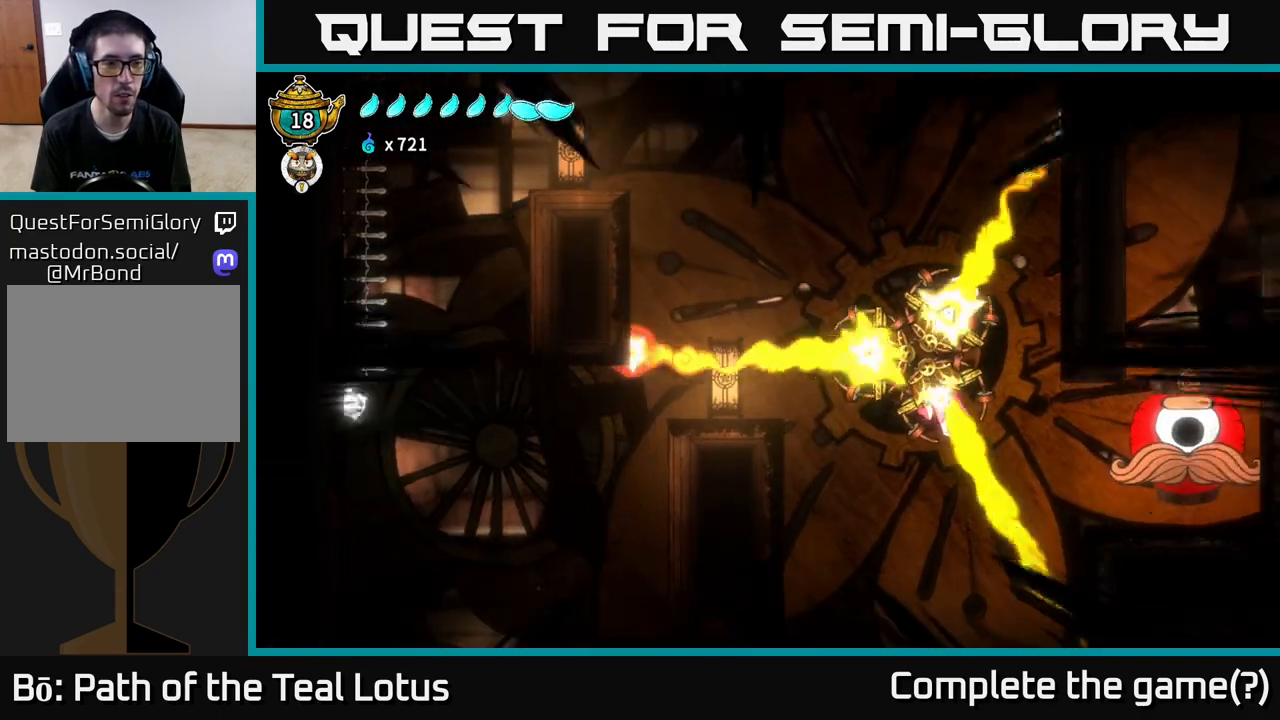
Gameplay with a controller (Xbox layout); each line is a JSON object with the inputs held at the frame after it. "events" lists button and stick changes between this image and that frame as [ms after this image, input, new state], when the widget could be followed in between.
{"buttons": [], "left_stick": "left", "right_stick": "center", "events": []}
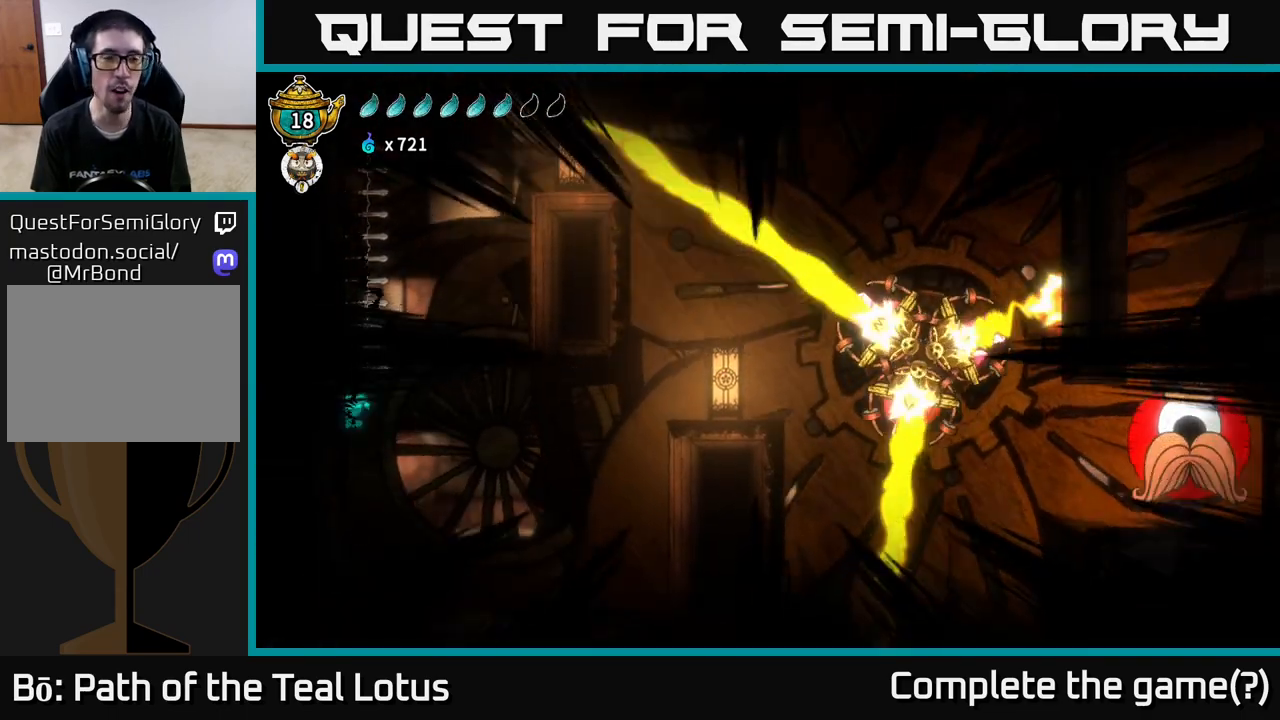
{"buttons": [], "left_stick": "left", "right_stick": "center", "events": []}
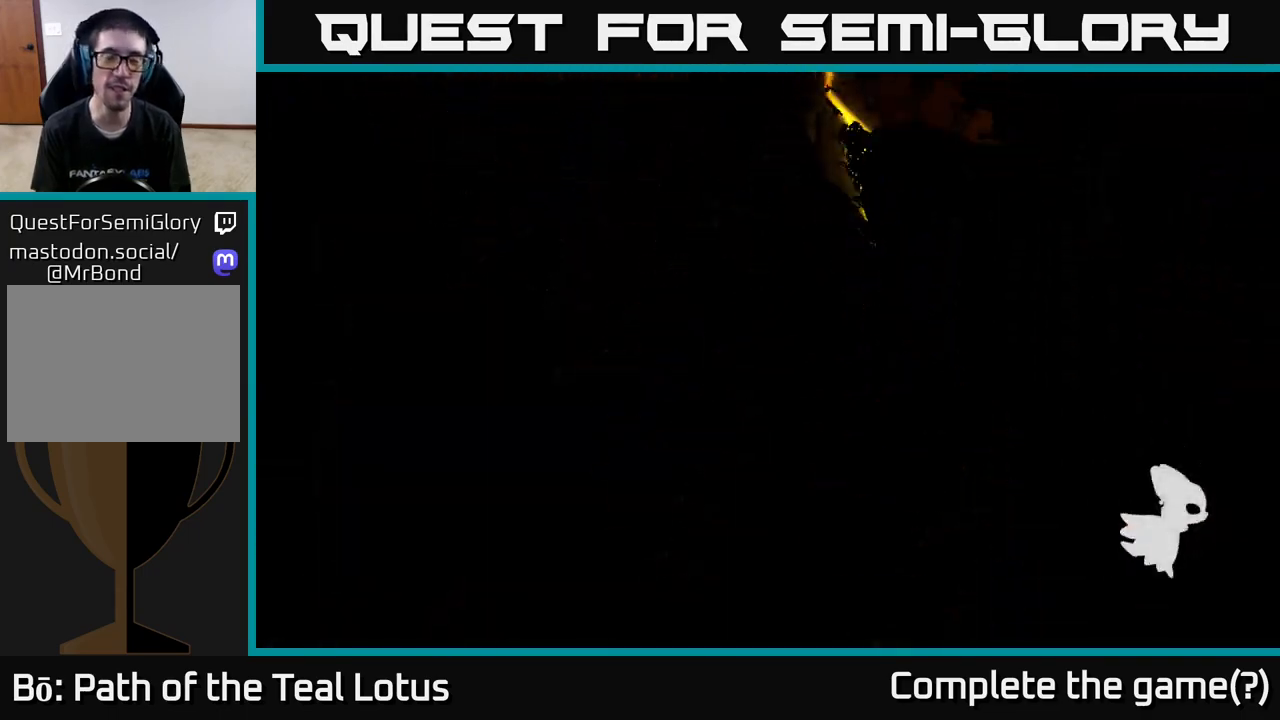
{"buttons": [], "left_stick": "center", "right_stick": "center", "events": [[400, "left_stick", "center"]]}
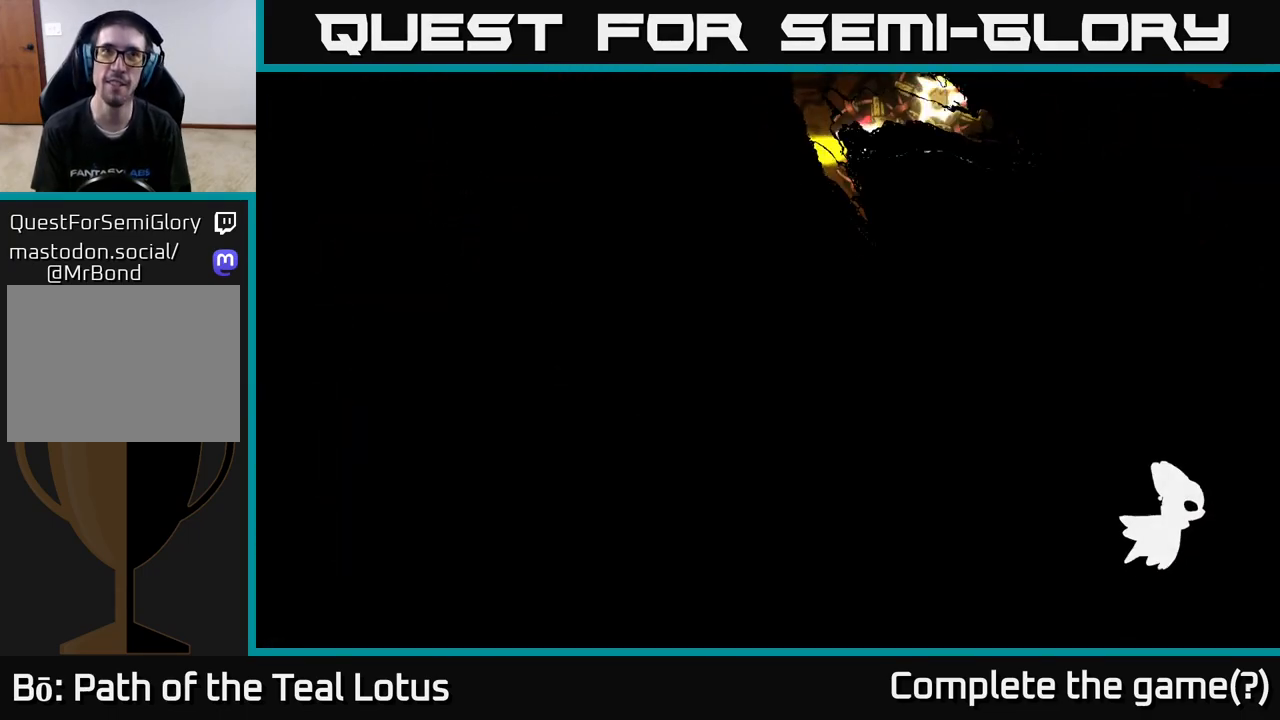
{"buttons": [], "left_stick": "left", "right_stick": "center", "events": [[100, "left_stick", "left"]]}
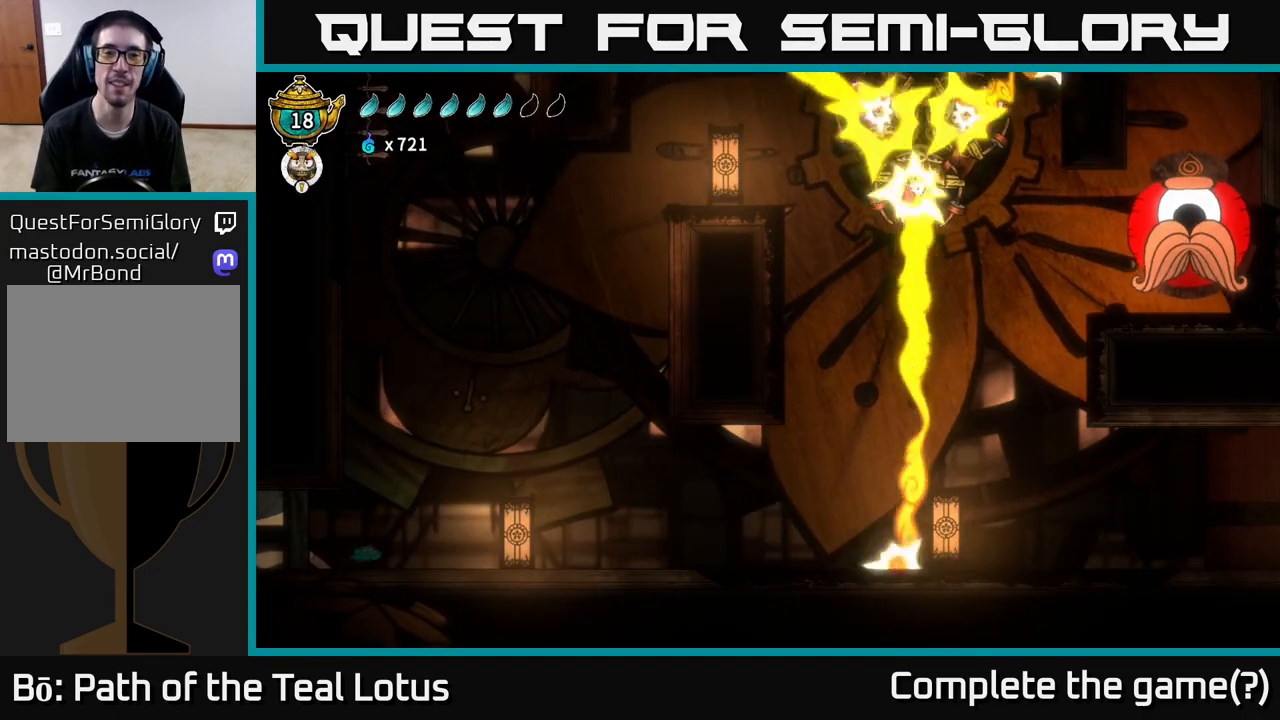
{"buttons": [], "left_stick": "left", "right_stick": "center", "events": [[317, "left_stick", "center"], [433, "left_stick", "left"]]}
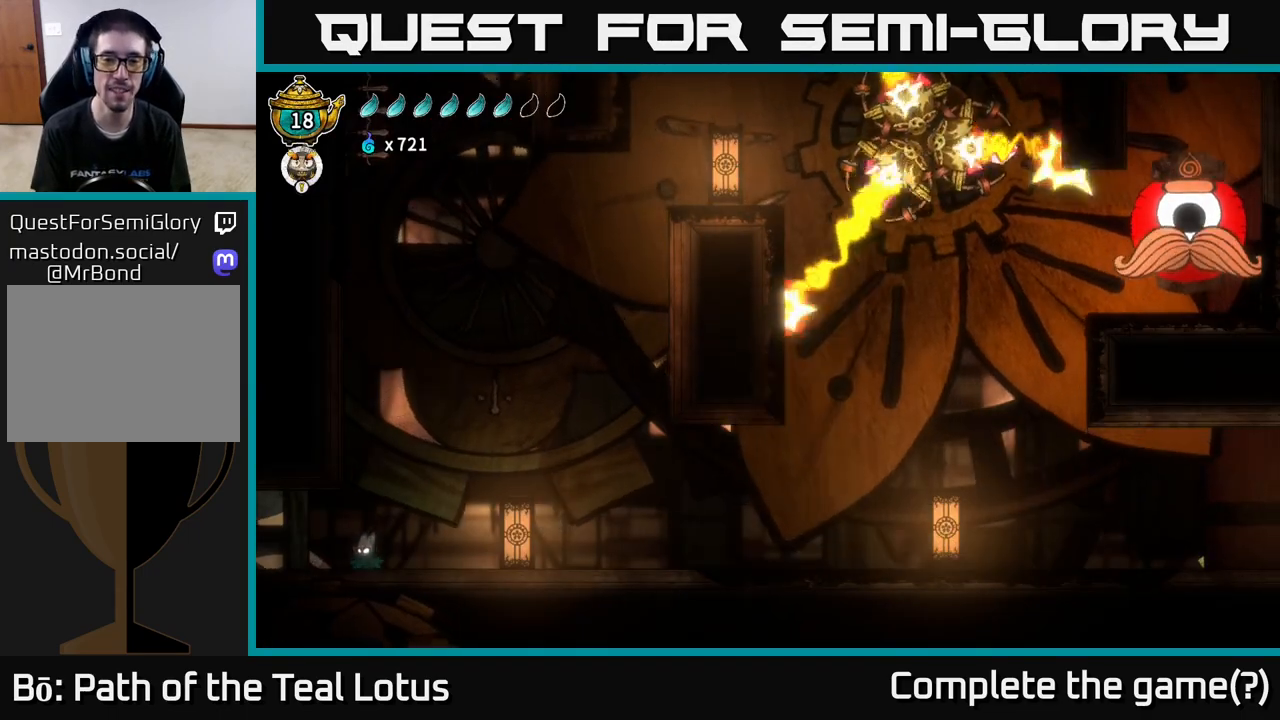
{"buttons": ["A"], "left_stick": "right", "right_stick": "center", "events": [[400, "left_stick", "right"], [467, "A", "down"]]}
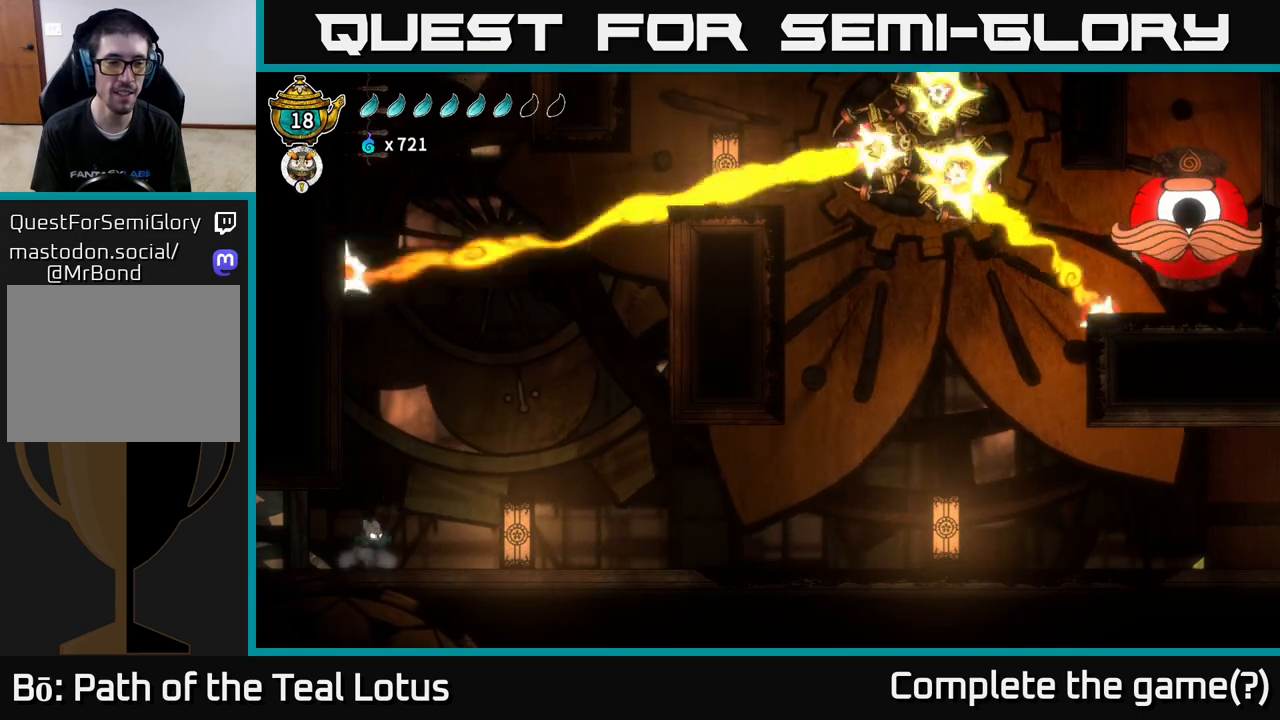
{"buttons": [], "left_stick": "left", "right_stick": "center", "events": [[67, "left_stick", "left"], [367, "A", "up"]]}
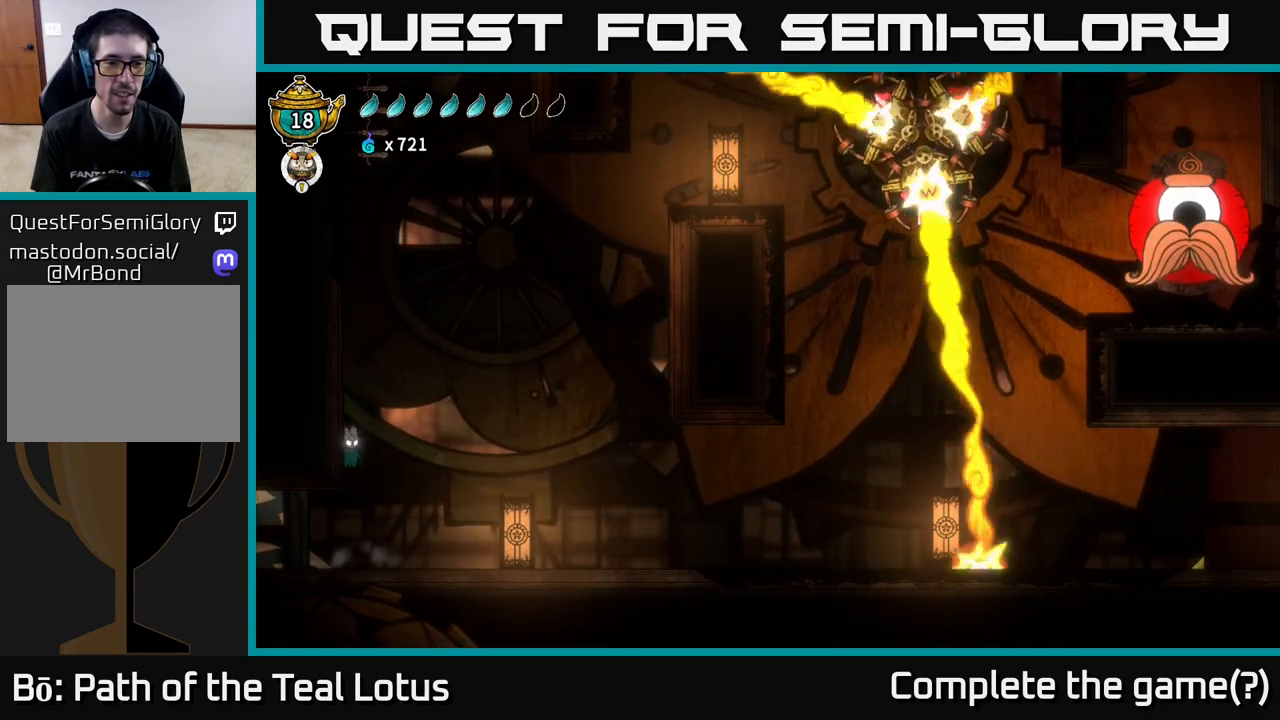
{"buttons": [], "left_stick": "right", "right_stick": "center", "events": [[33, "B", "down"], [183, "B", "up"], [233, "left_stick", "right"], [250, "A", "down"], [450, "A", "up"]]}
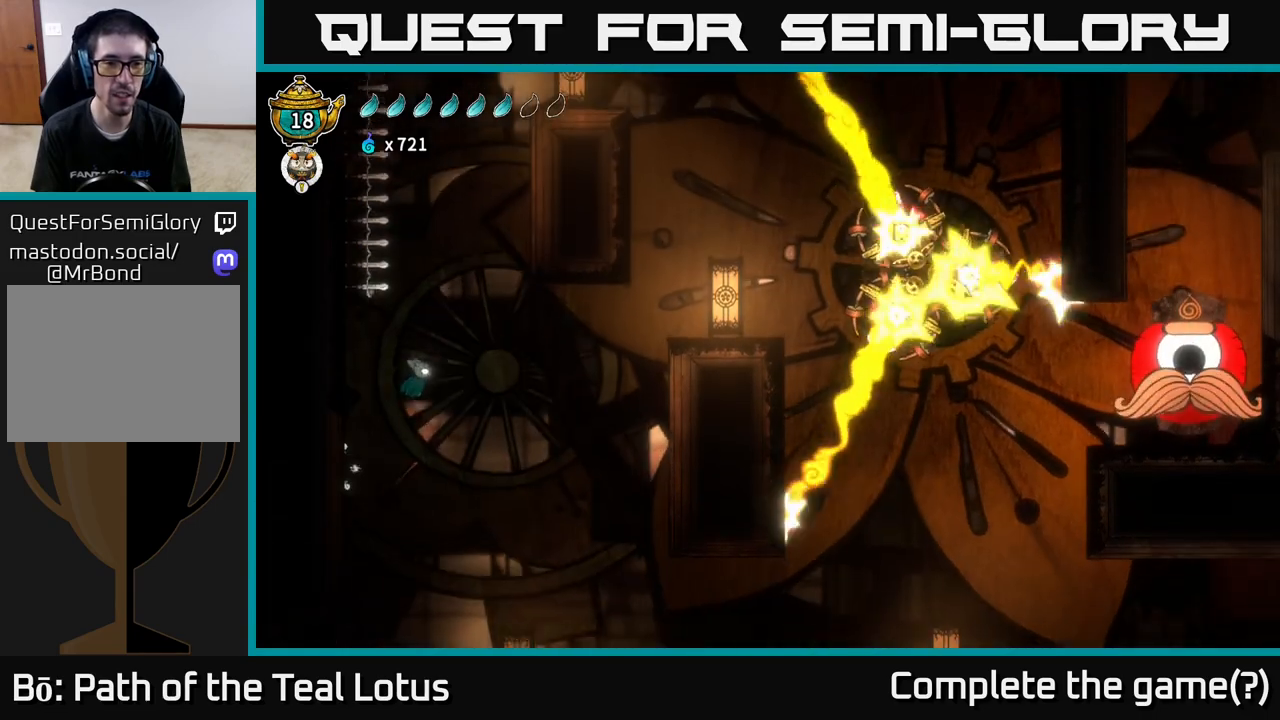
{"buttons": ["R2"], "left_stick": "right", "right_stick": "center", "events": [[17, "R2", "down"]]}
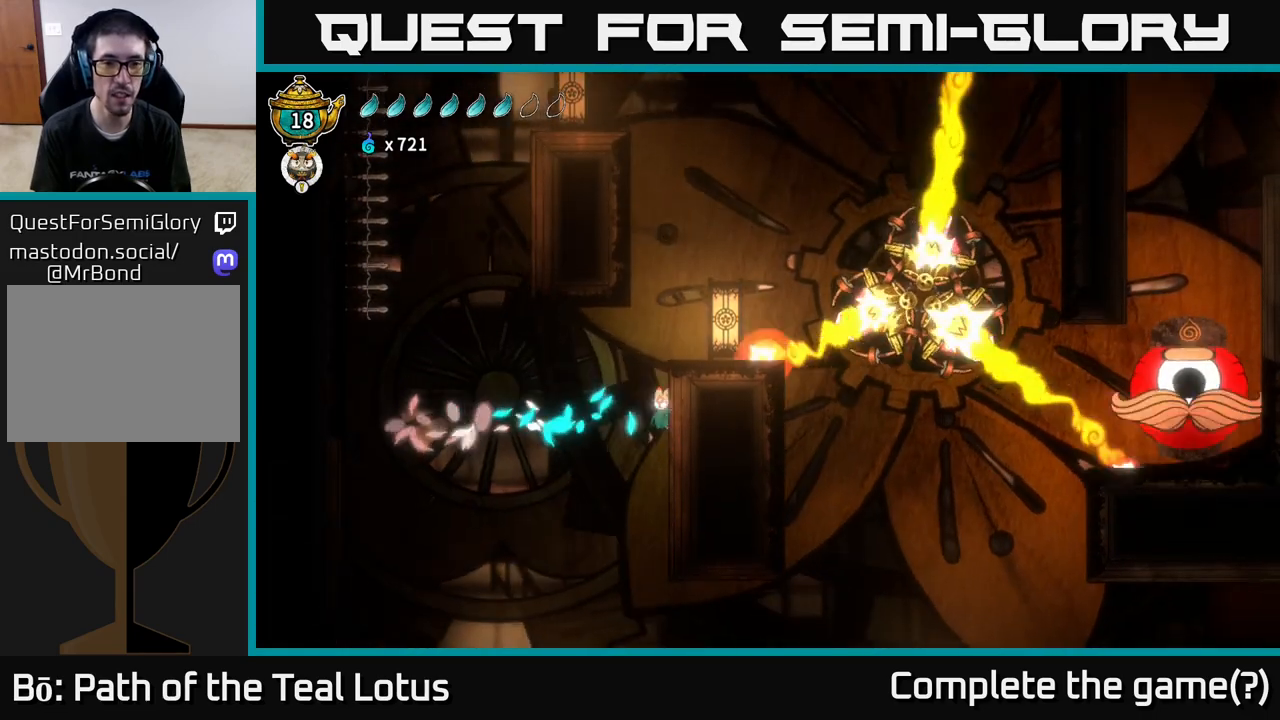
{"buttons": ["A"], "left_stick": "right", "right_stick": "center", "events": [[183, "R2", "up"], [417, "A", "down"]]}
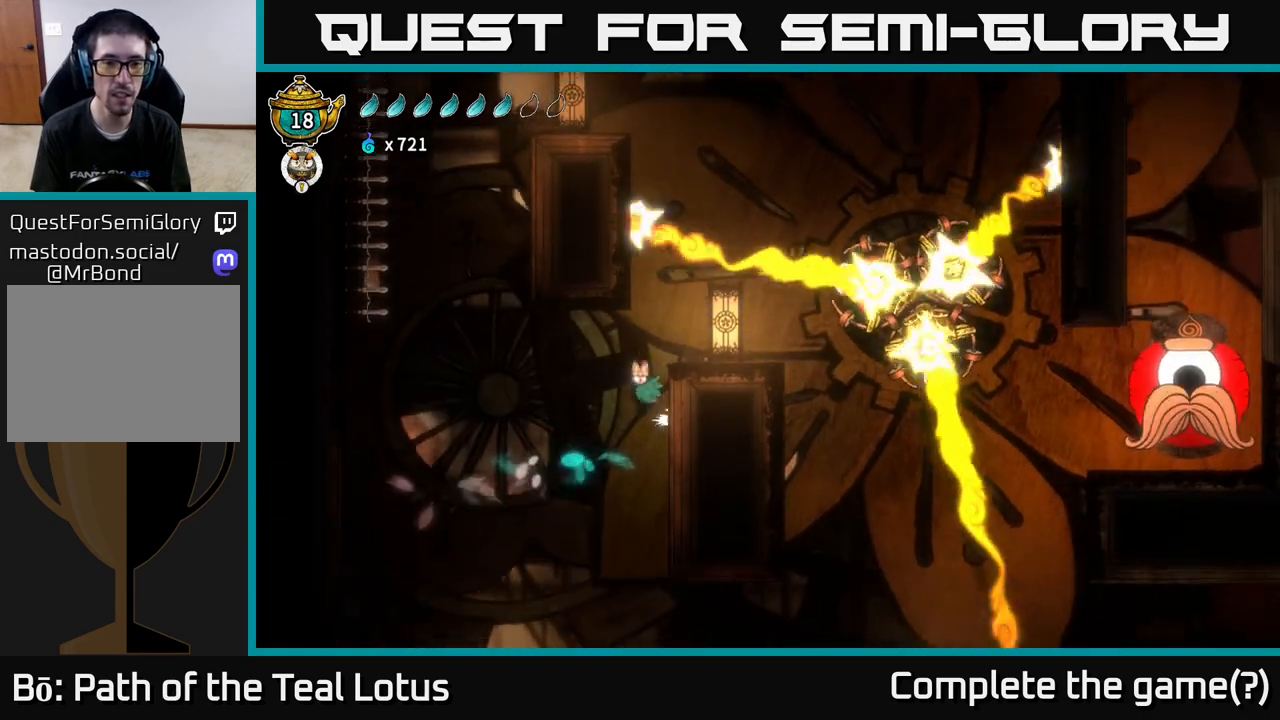
{"buttons": [], "left_stick": "center", "right_stick": "center", "events": [[217, "A", "up"], [500, "left_stick", "center"]]}
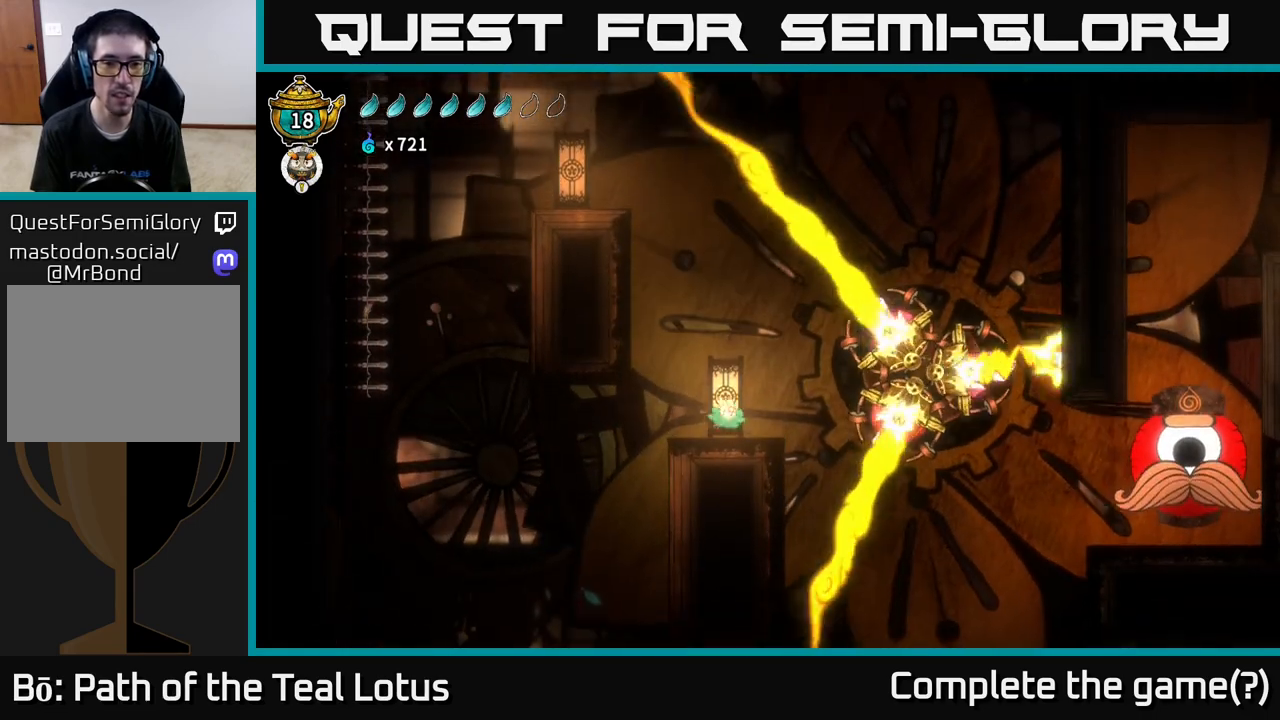
{"buttons": ["A"], "left_stick": "left", "right_stick": "center", "events": [[233, "A", "down"], [233, "left_stick", "left"]]}
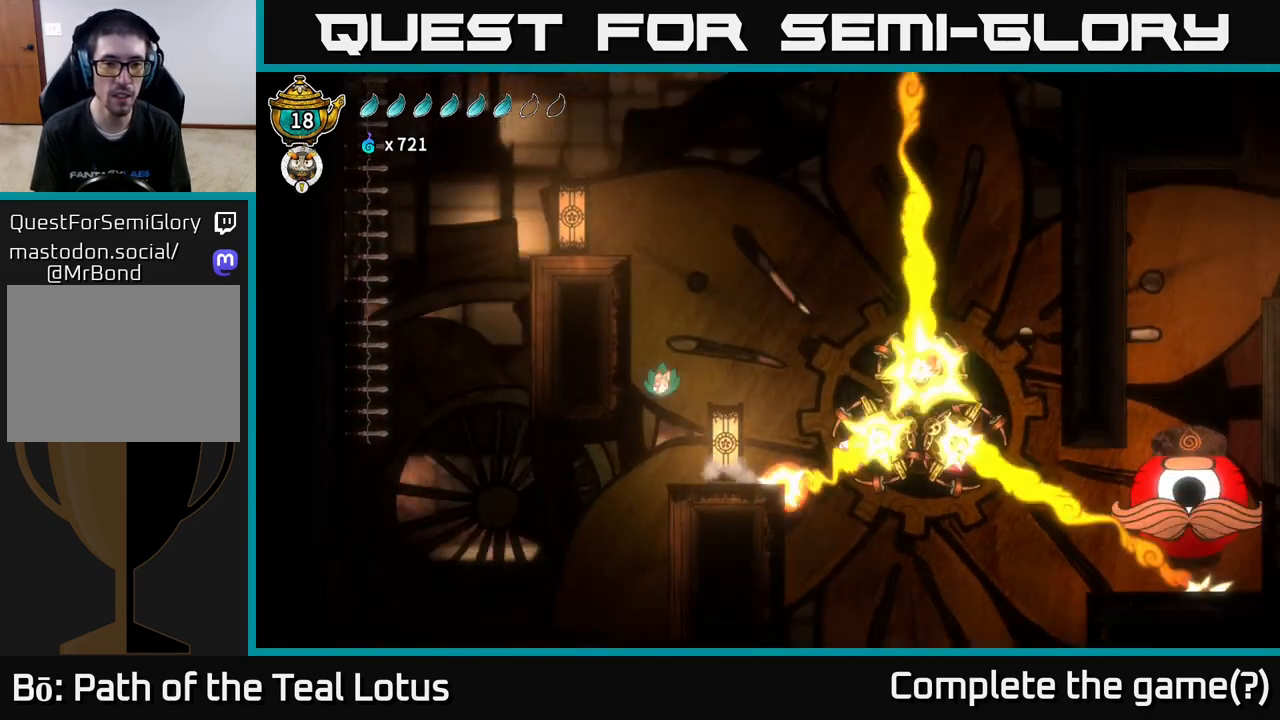
{"buttons": ["A"], "left_stick": "right", "right_stick": "center", "events": [[150, "A", "up"], [217, "A", "down"], [250, "left_stick", "right"]]}
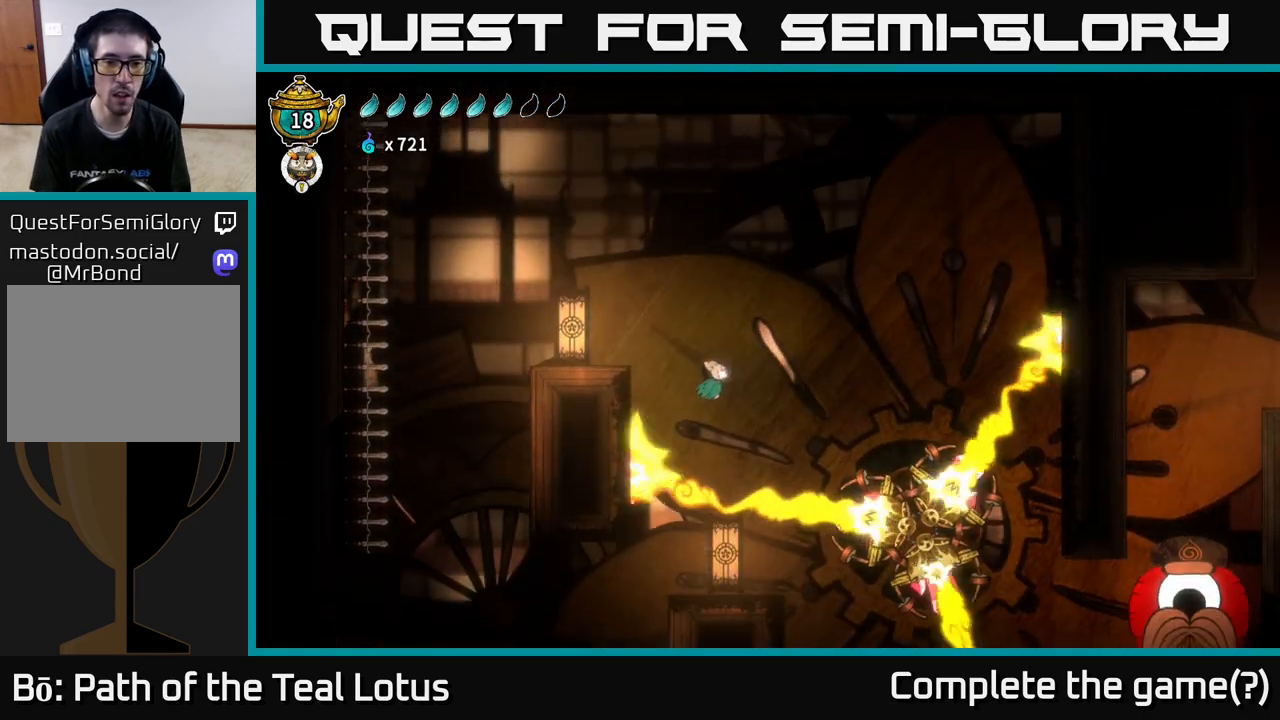
{"buttons": ["R2"], "left_stick": "left", "right_stick": "center", "events": [[283, "A", "up"], [283, "left_stick", "left"], [300, "R2", "down"]]}
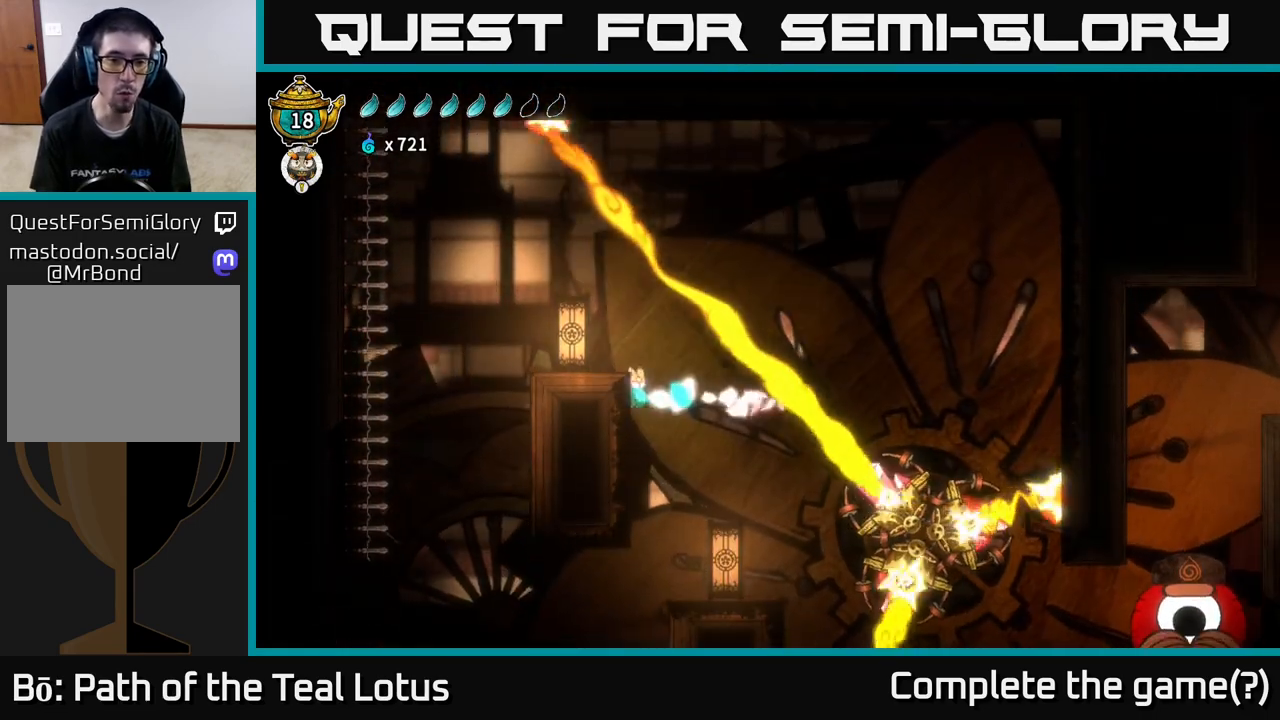
{"buttons": [], "left_stick": "left", "right_stick": "center", "events": [[183, "R2", "up"], [283, "A", "down"], [433, "A", "up"]]}
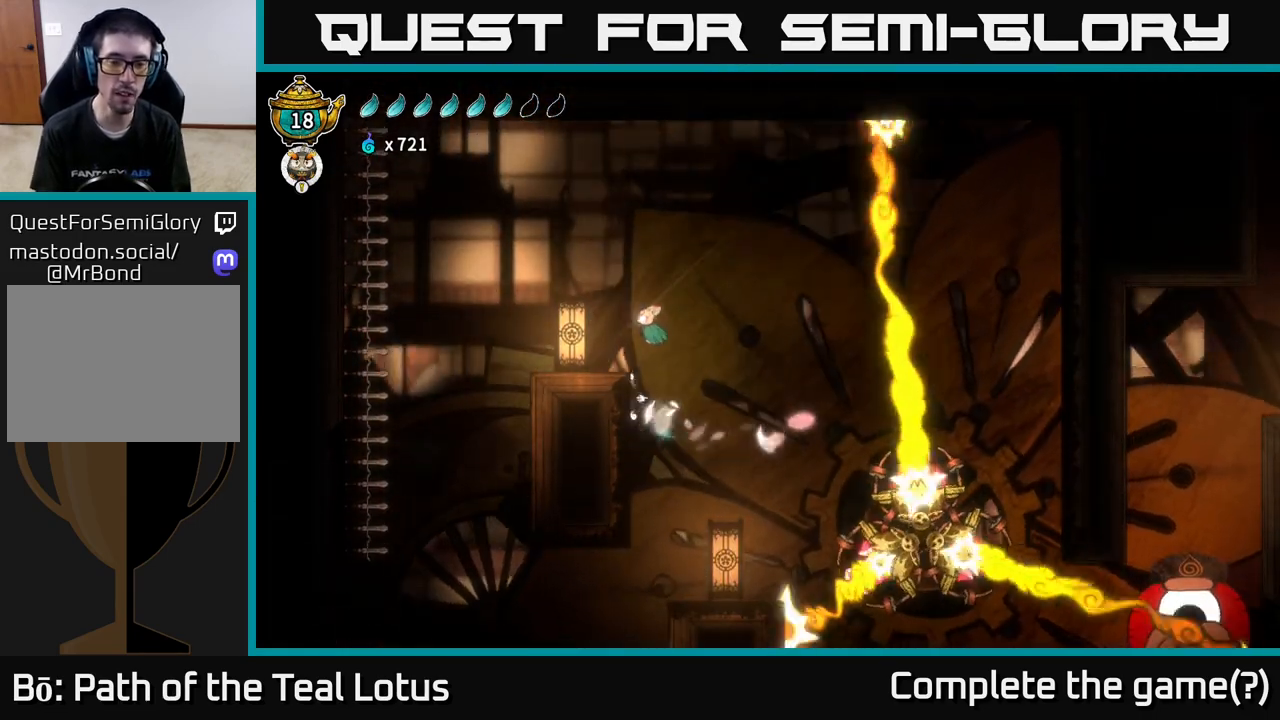
{"buttons": [], "left_stick": "center", "right_stick": "center", "events": [[300, "left_stick", "right"], [383, "left_stick", "center"]]}
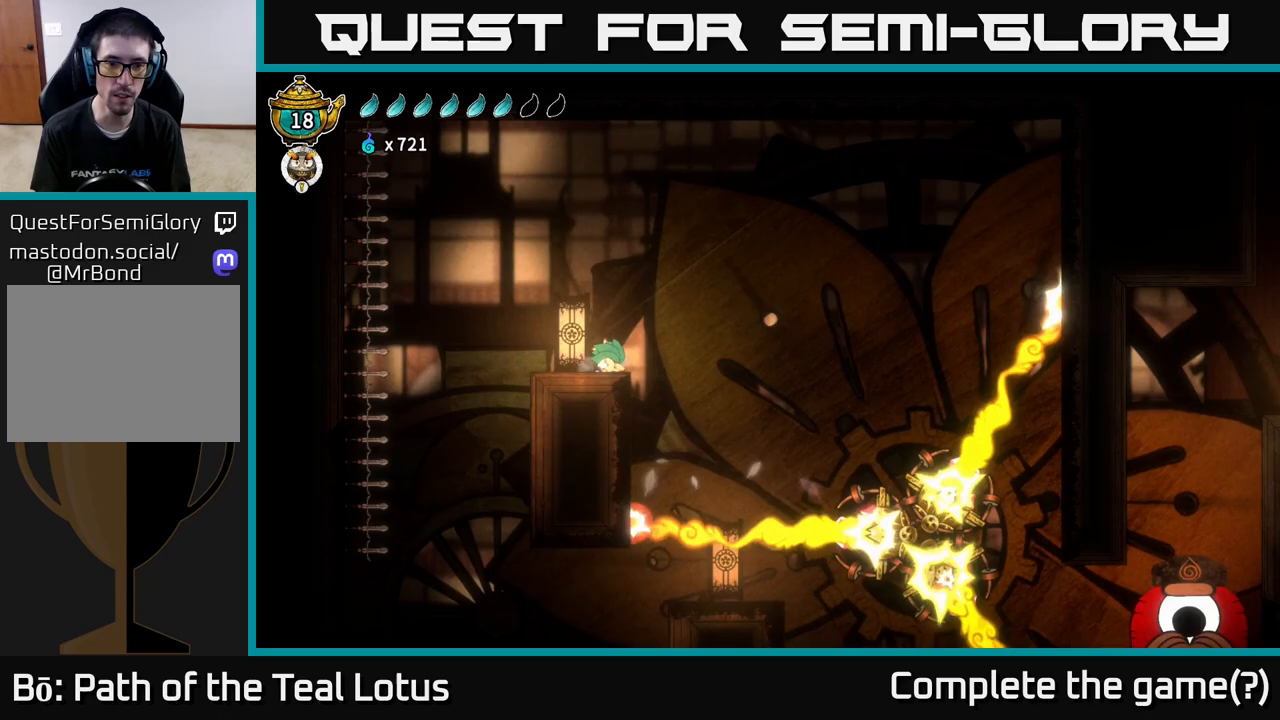
{"buttons": [], "left_stick": "down", "right_stick": "center", "events": [[67, "left_stick", "left"], [283, "left_stick", "right"], [350, "left_stick", "down-left"], [450, "left_stick", "down"]]}
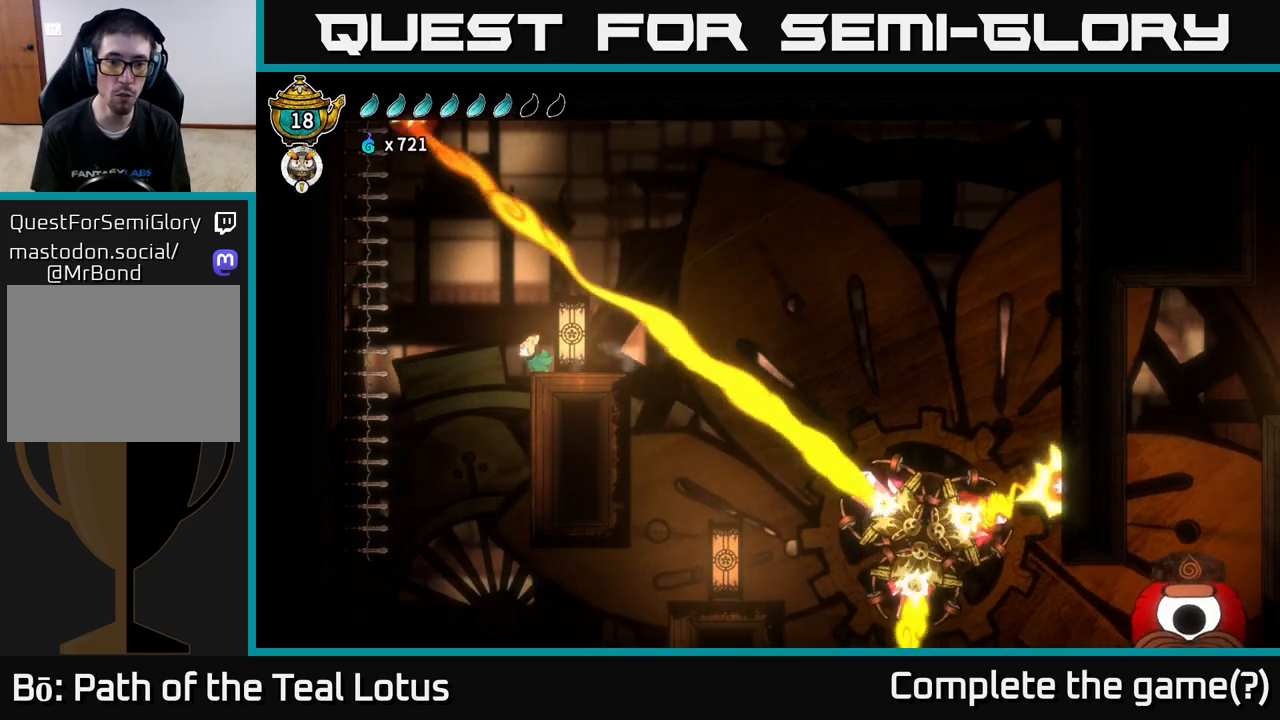
{"buttons": [], "left_stick": "center", "right_stick": "center", "events": [[233, "left_stick", "right"], [333, "left_stick", "center"]]}
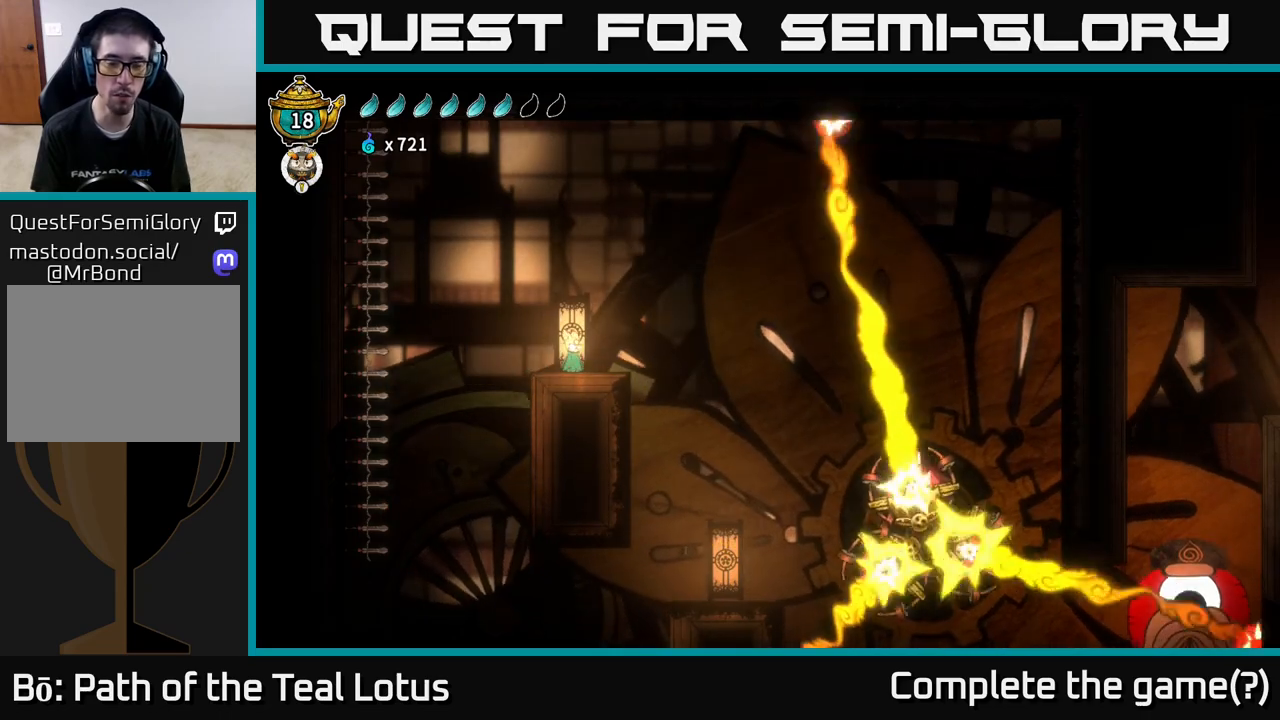
{"buttons": [], "left_stick": "center", "right_stick": "center", "events": [[167, "left_stick", "left"], [267, "left_stick", "center"]]}
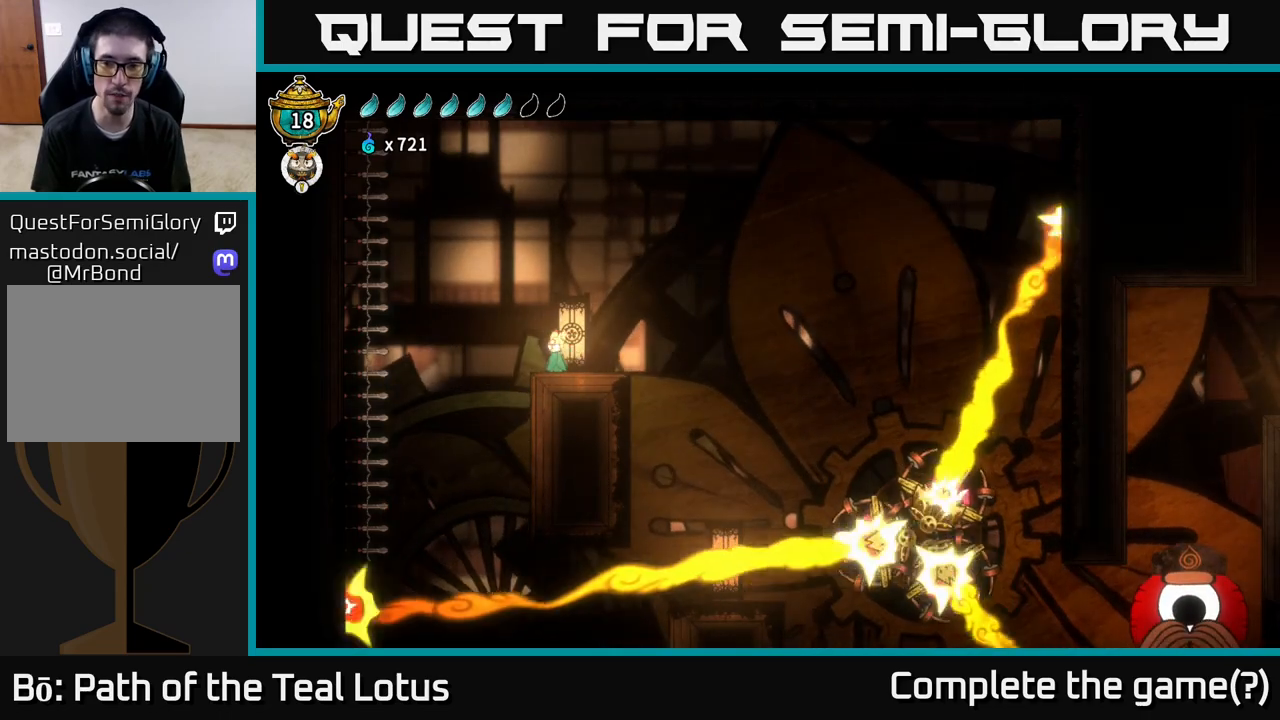
{"buttons": [], "left_stick": "center", "right_stick": "center", "events": []}
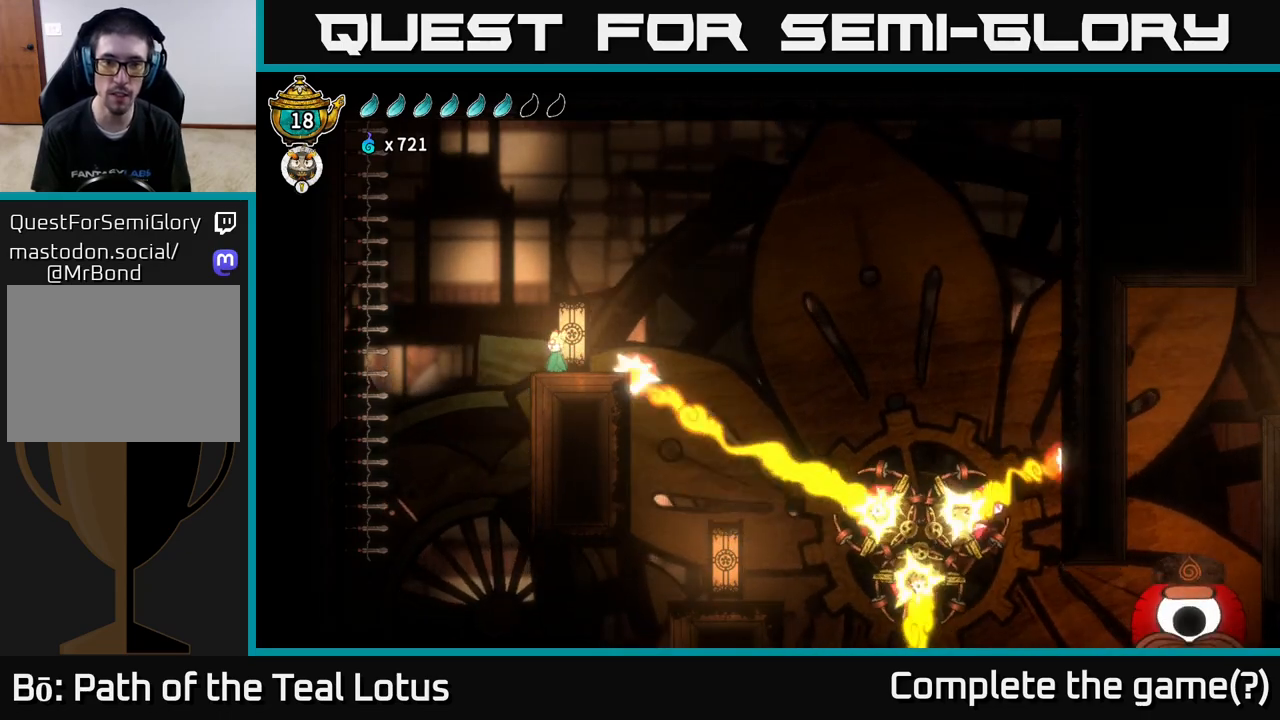
{"buttons": [], "left_stick": "right", "right_stick": "center", "events": [[467, "left_stick", "right"]]}
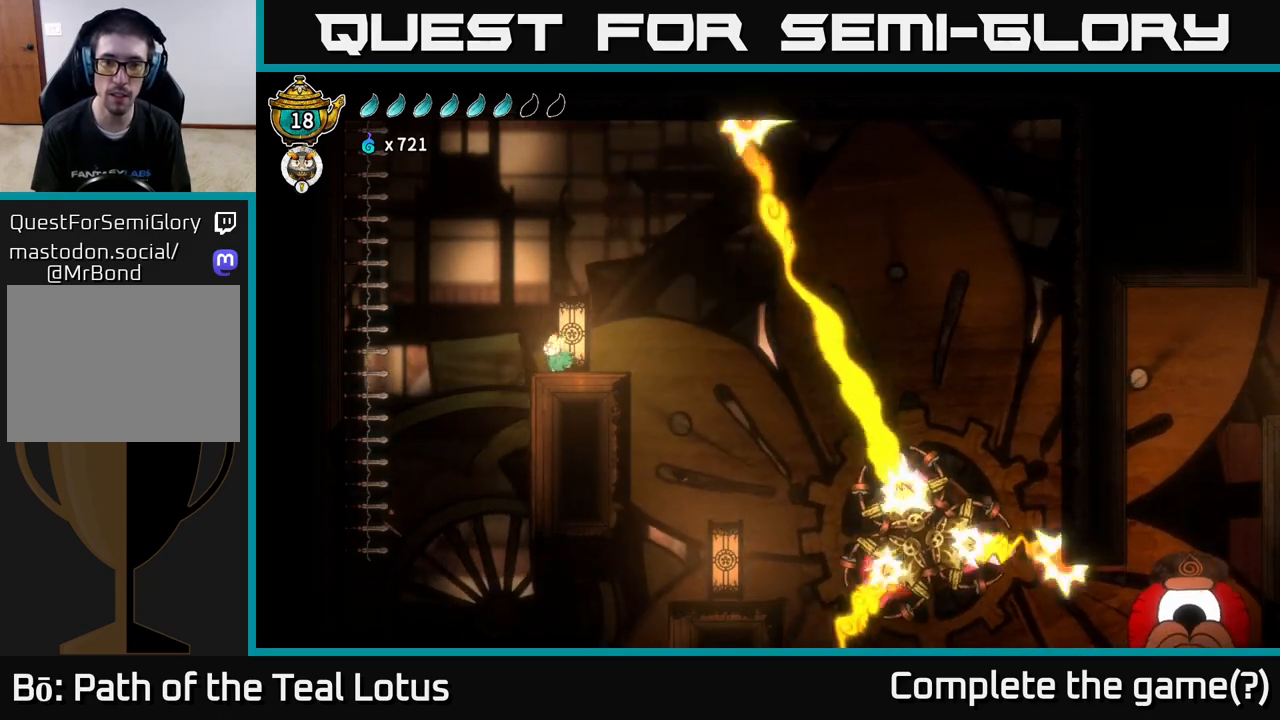
{"buttons": ["A"], "left_stick": "right", "right_stick": "center", "events": [[183, "A", "down"]]}
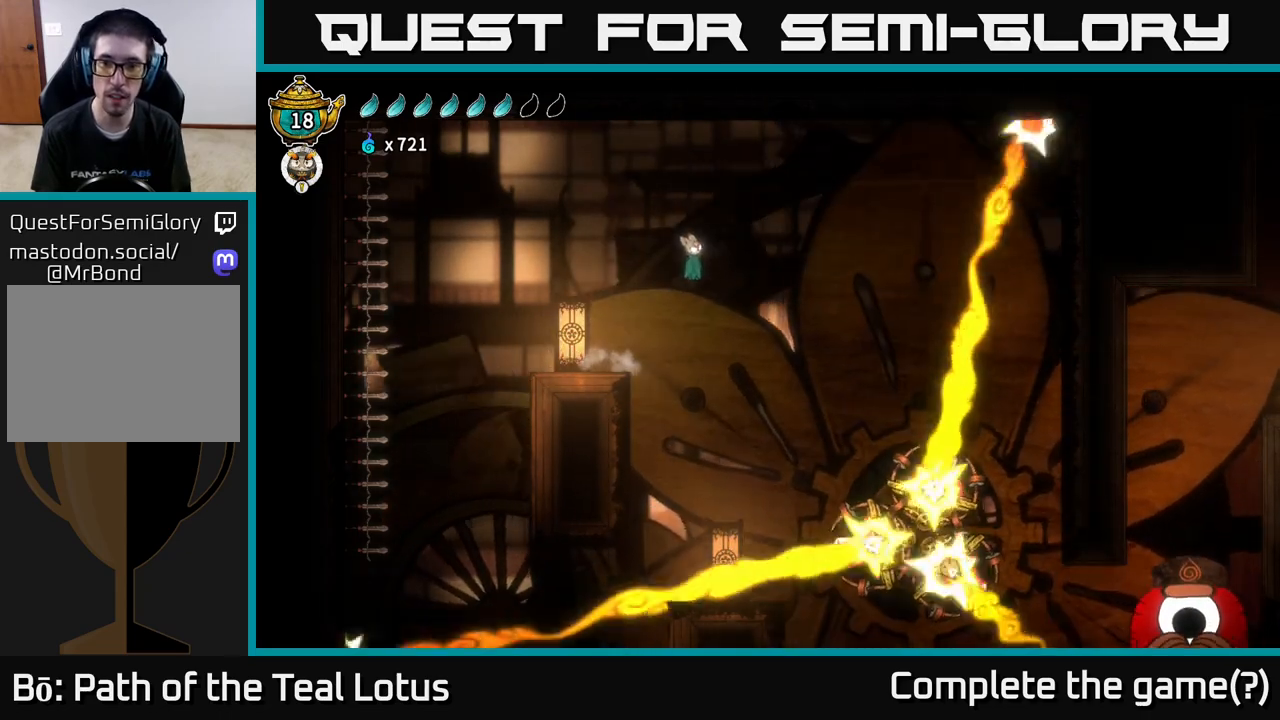
{"buttons": ["R2"], "left_stick": "right", "right_stick": "center", "events": [[300, "R2", "down"], [317, "A", "up"]]}
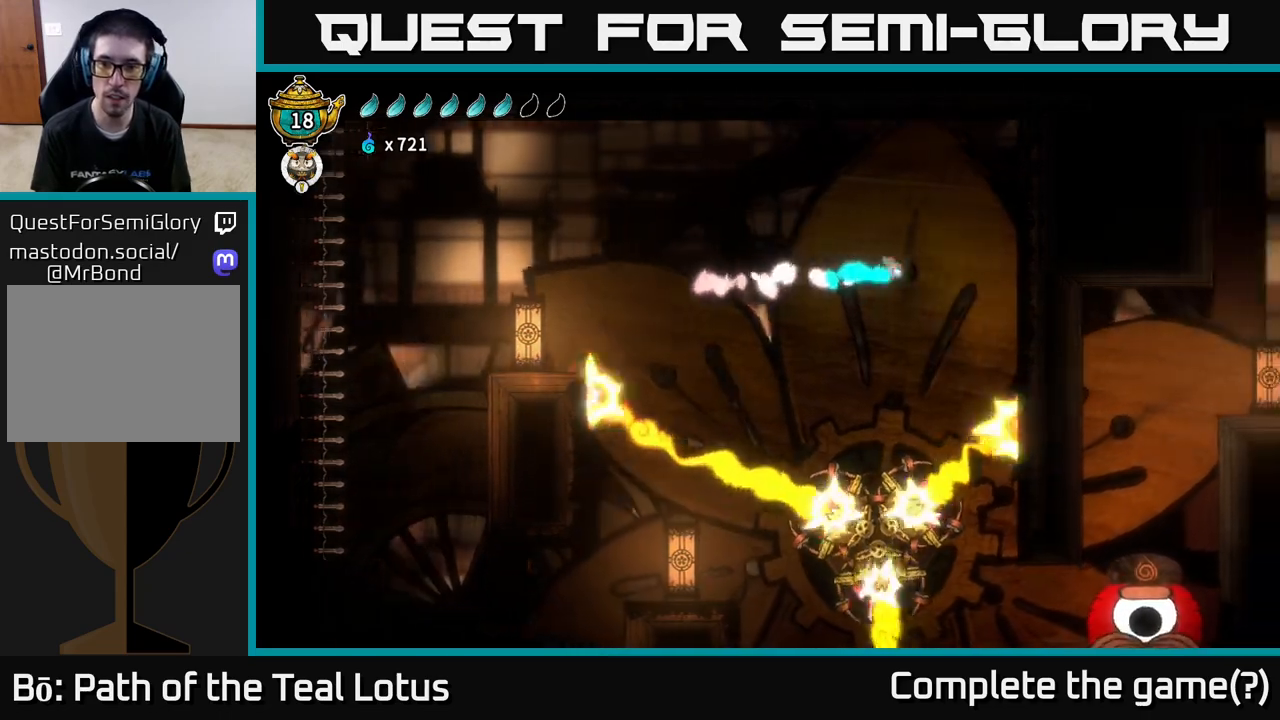
{"buttons": [], "left_stick": "center", "right_stick": "center", "events": [[100, "R2", "up"], [433, "left_stick", "center"]]}
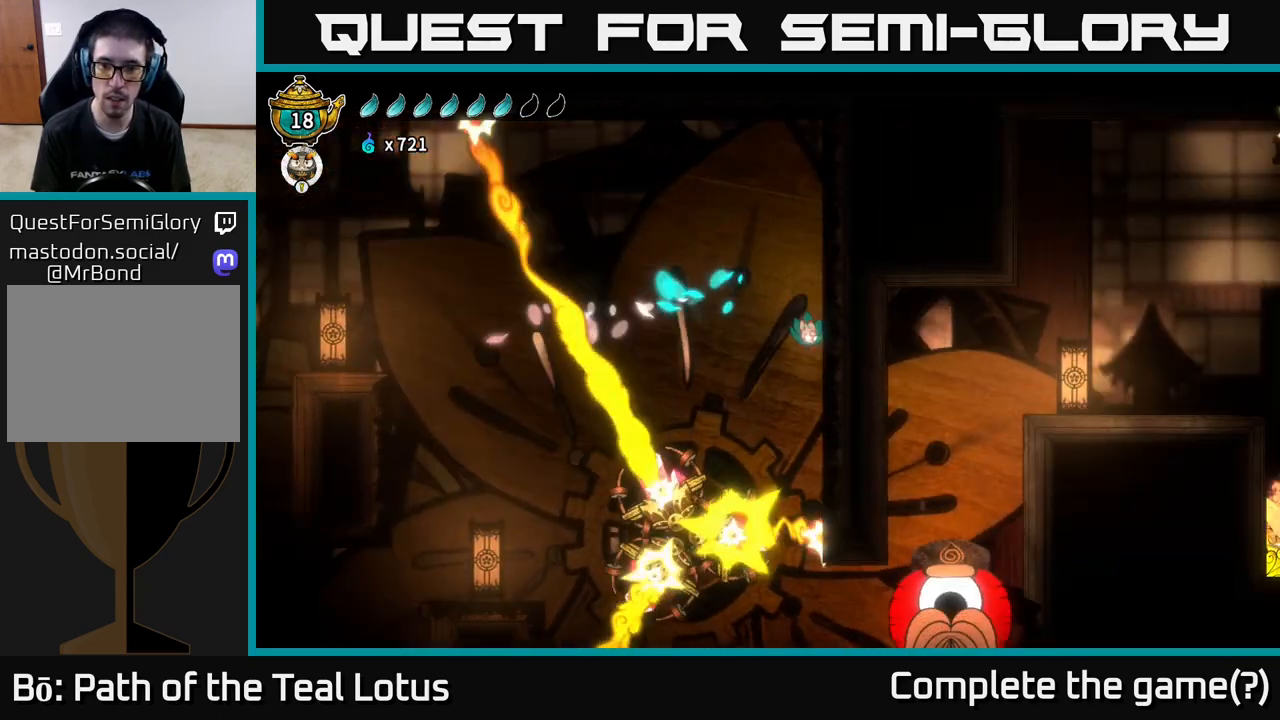
{"buttons": [], "left_stick": "right", "right_stick": "center", "events": [[417, "left_stick", "right"]]}
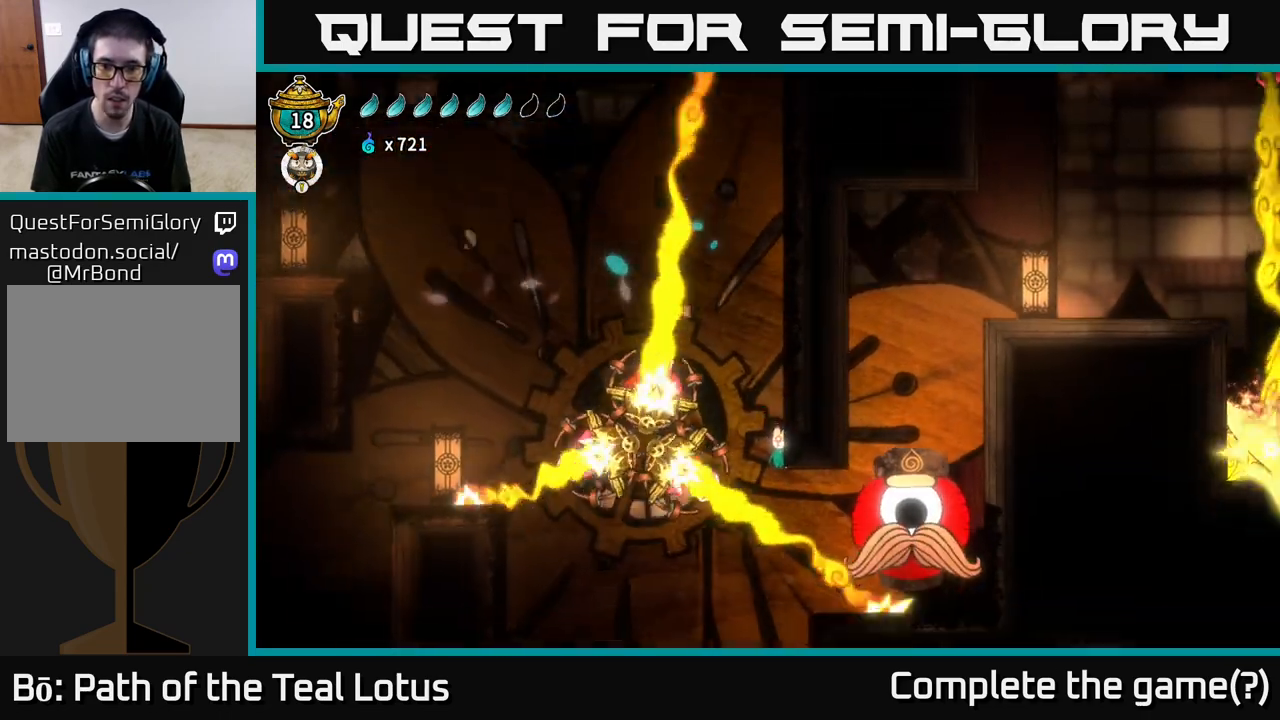
{"buttons": [], "left_stick": "center", "right_stick": "center", "events": [[100, "R2", "down"], [333, "R2", "up"], [383, "left_stick", "center"]]}
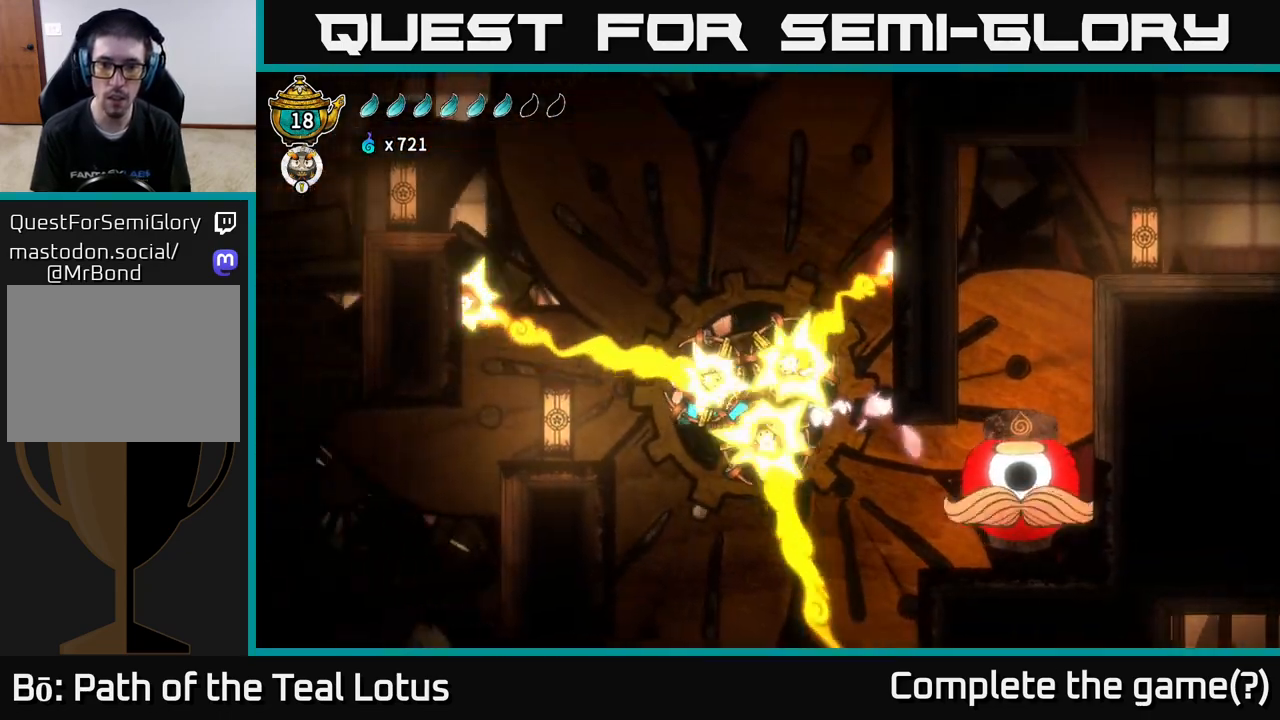
{"buttons": ["A", "X", "R2"], "left_stick": "left", "right_stick": "center", "events": [[50, "left_stick", "right"], [200, "X", "down"], [217, "A", "down"], [300, "X", "up"], [300, "left_stick", "down-left"], [400, "X", "down"], [450, "R2", "down"], [500, "left_stick", "left"]]}
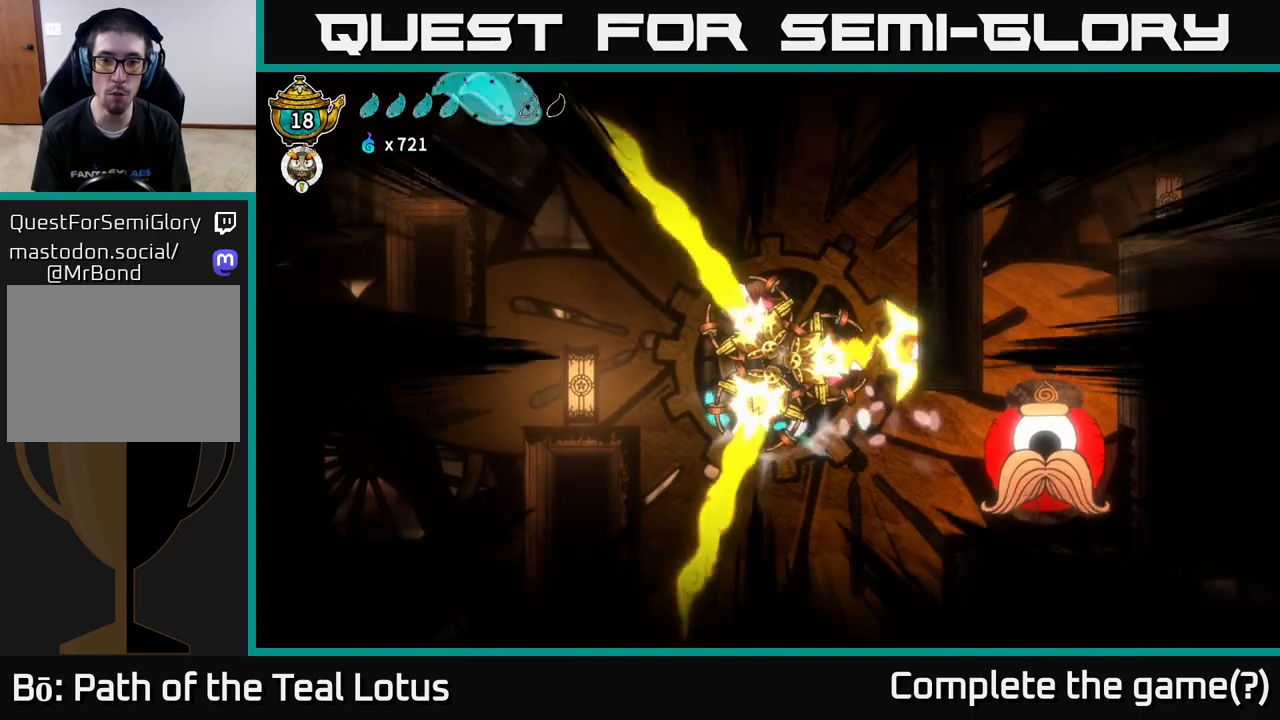
{"buttons": [], "left_stick": "center", "right_stick": "center", "events": [[17, "X", "up"], [50, "A", "up"], [67, "R2", "up"], [133, "A", "down"], [133, "R2", "down"], [133, "X", "down"], [233, "R2", "up"], [250, "X", "up"], [383, "A", "up"], [383, "left_stick", "center"]]}
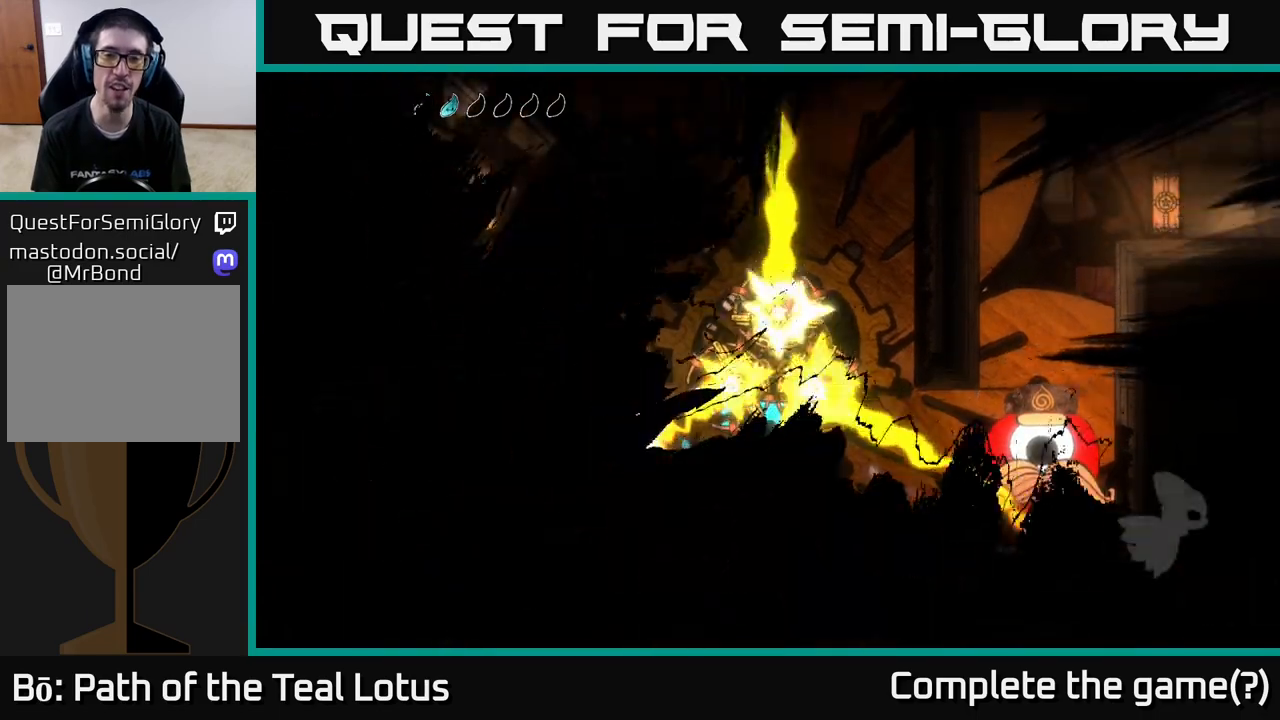
{"buttons": [], "left_stick": "center", "right_stick": "center", "events": []}